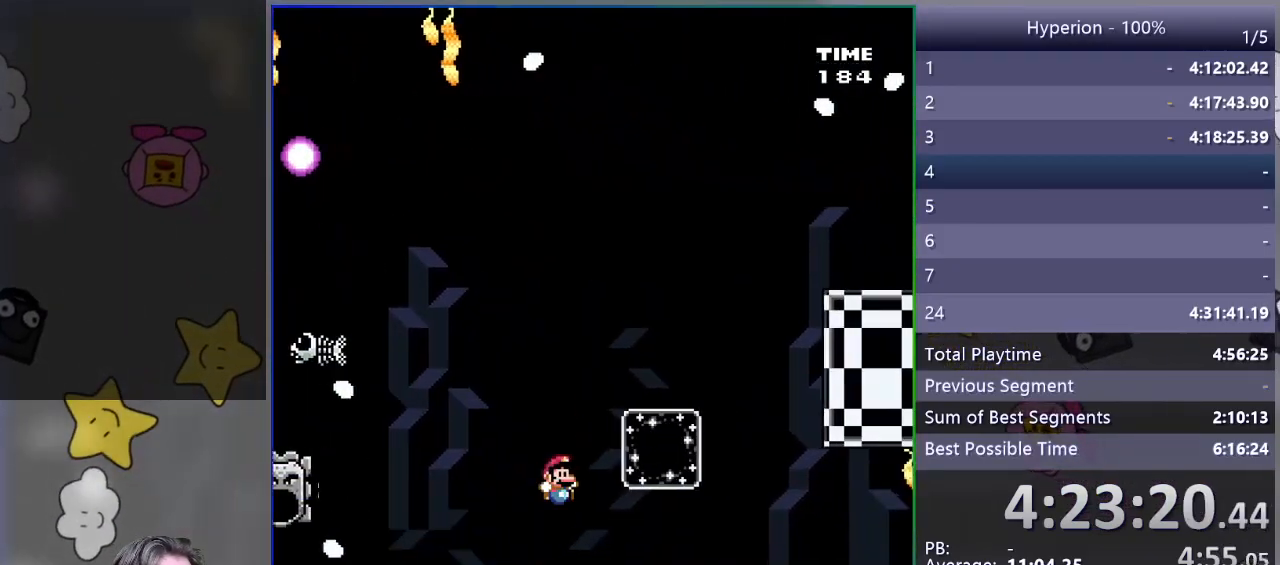
Gameplay with a controller (PlayStation layout); each line is a JSON object with the inputs held at the frame after it. "events" lists button and stick changes between this image and that frame as [ms after this image, input, new state], when the widget could be followed in between. Not read: left_stick right_stick.
{"buttons": [], "events": [[33, "SQUARE", "up"], [133, "DPAD_RIGHT", "up"]]}
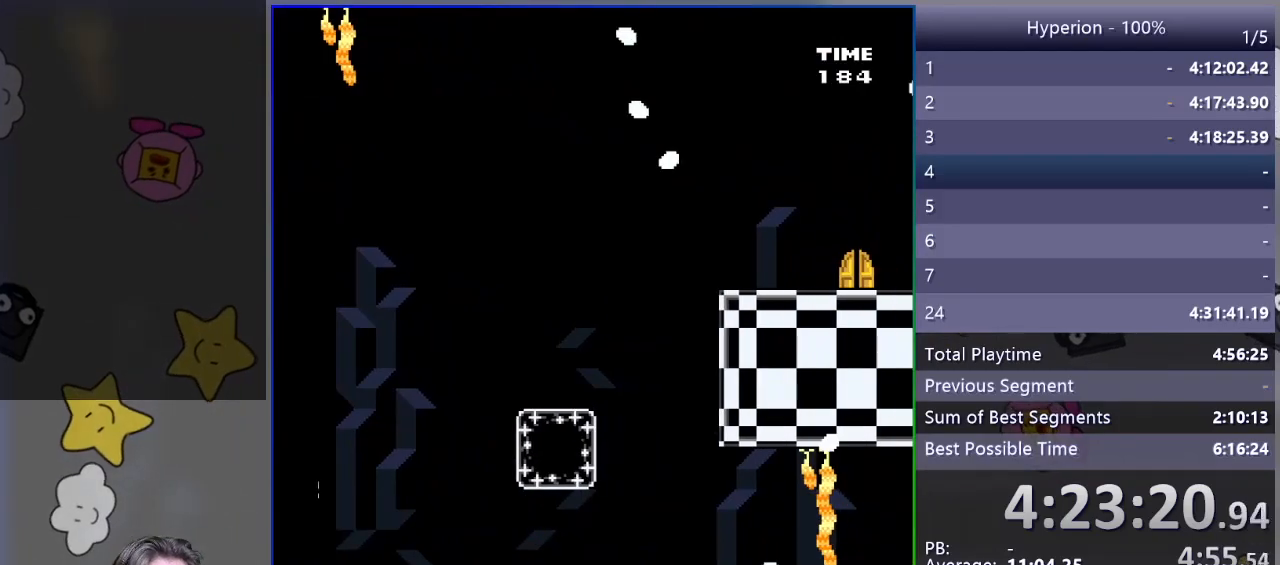
{"buttons": [], "events": []}
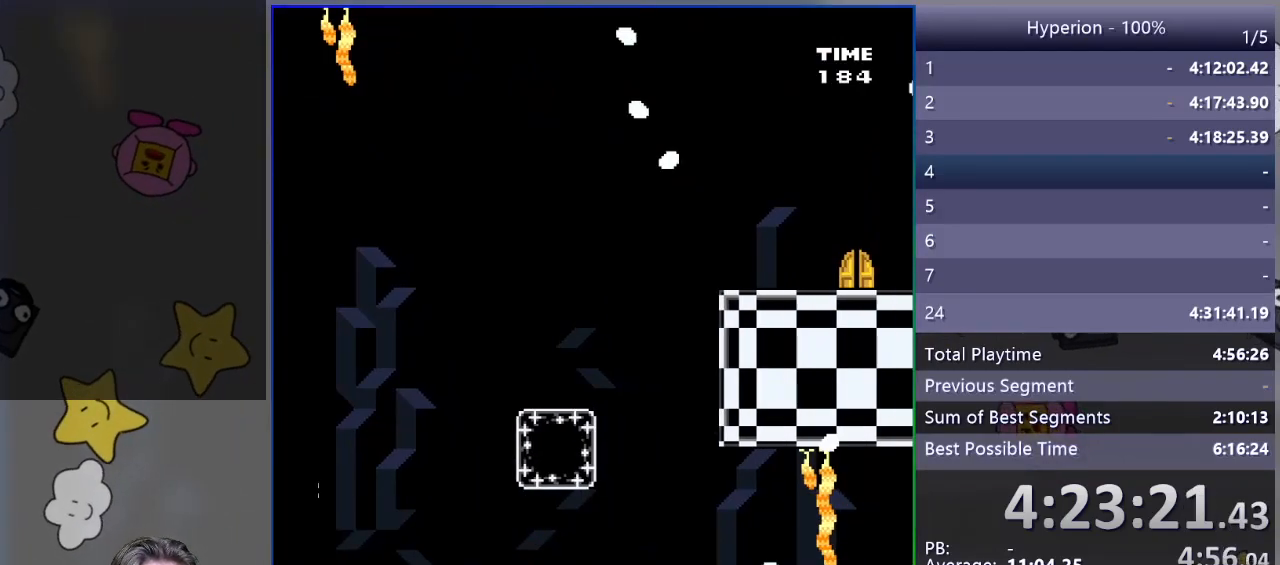
{"buttons": [], "events": []}
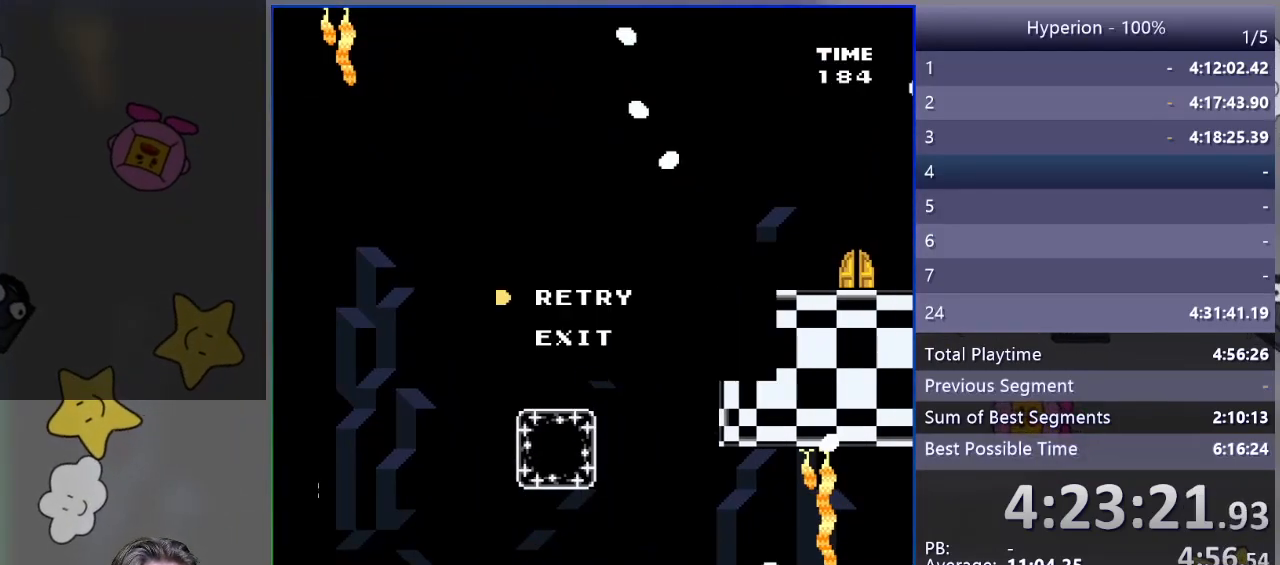
{"buttons": [], "events": []}
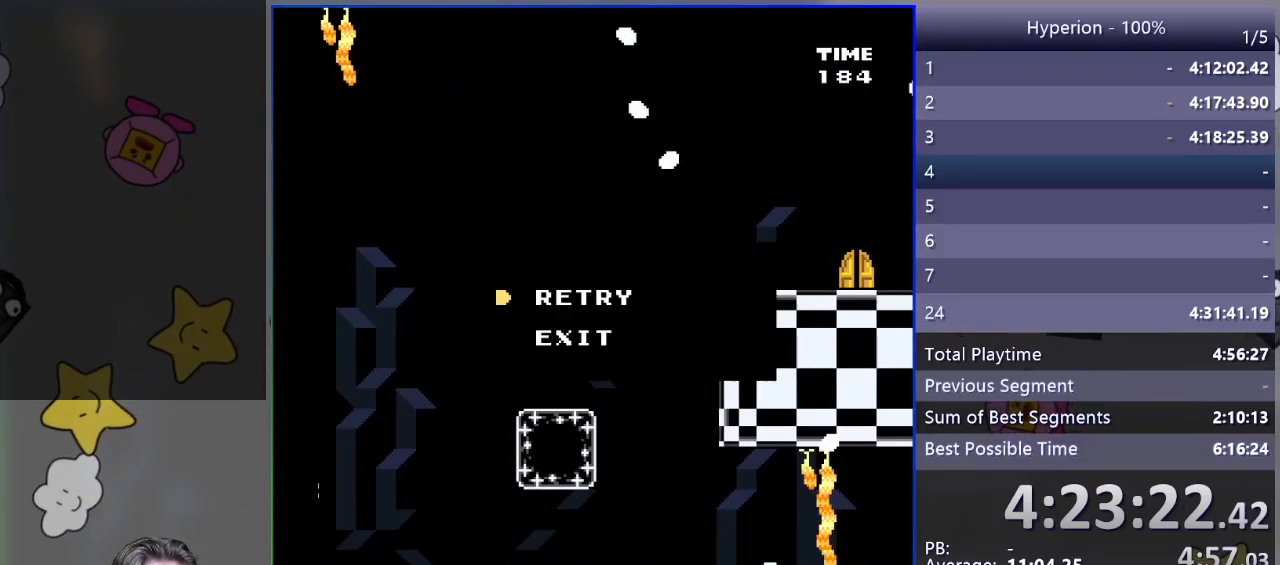
{"buttons": [], "events": []}
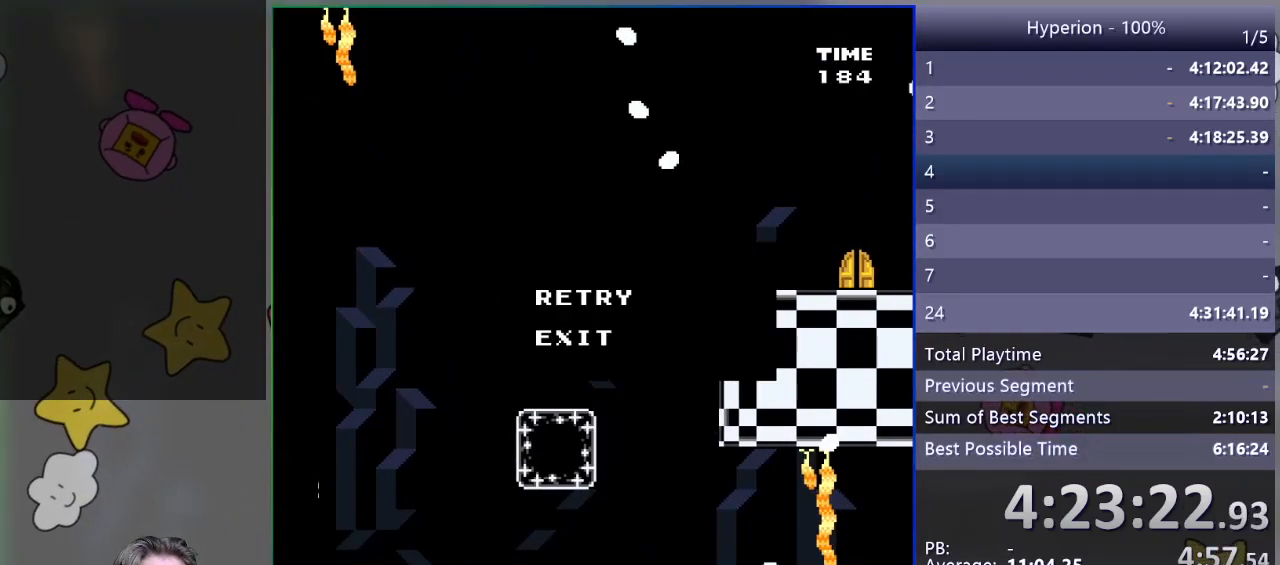
{"buttons": [], "events": [[150, "CROSS", "down"], [267, "CROSS", "up"]]}
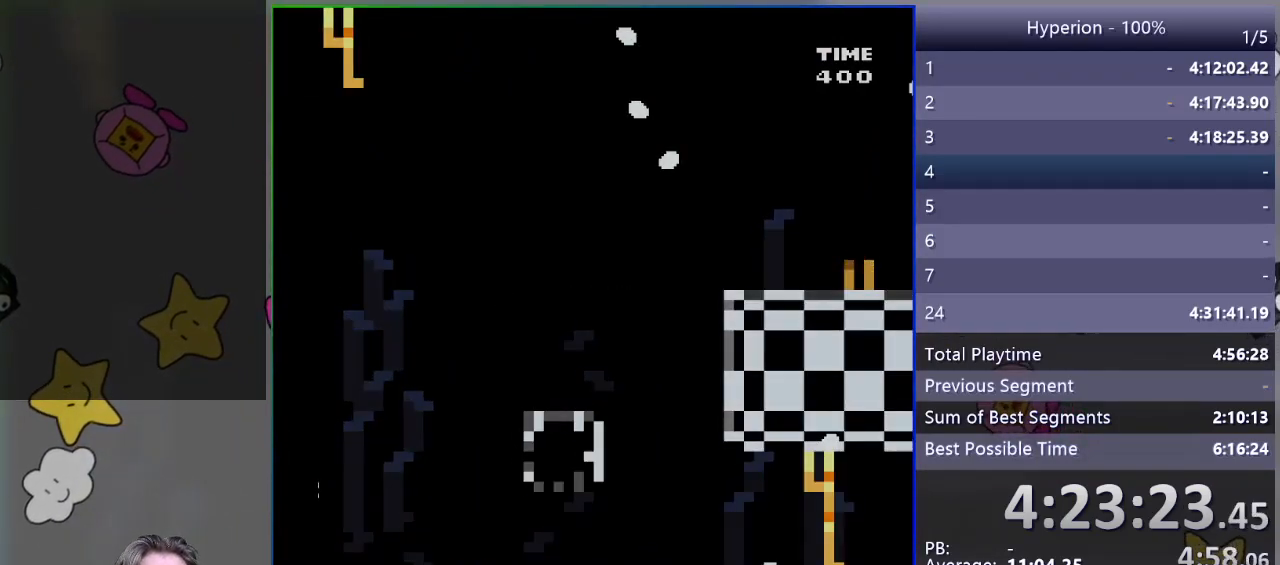
{"buttons": ["SQUARE"], "events": [[233, "SQUARE", "down"]]}
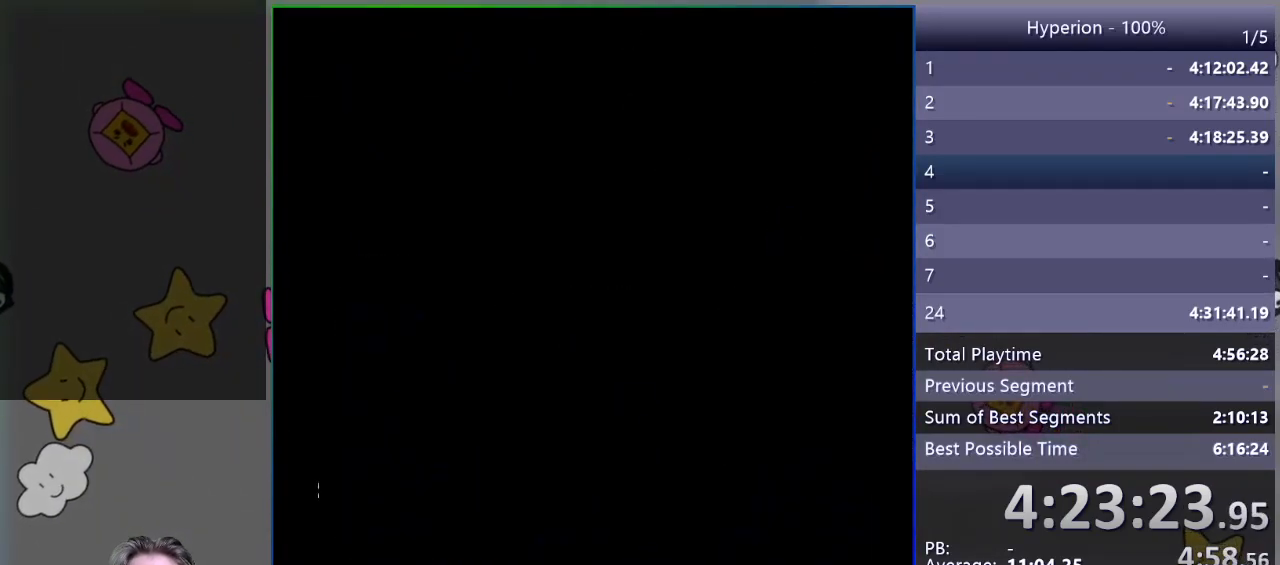
{"buttons": ["SQUARE", "DPAD_RIGHT"], "events": [[500, "DPAD_RIGHT", "down"]]}
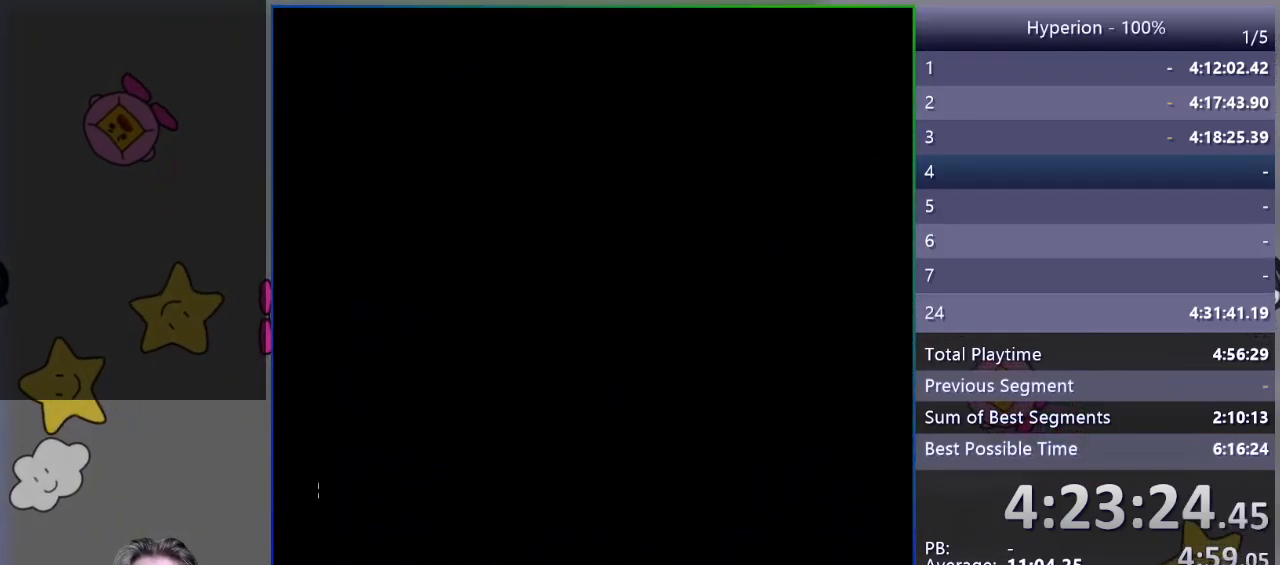
{"buttons": ["SQUARE", "DPAD_RIGHT"], "events": []}
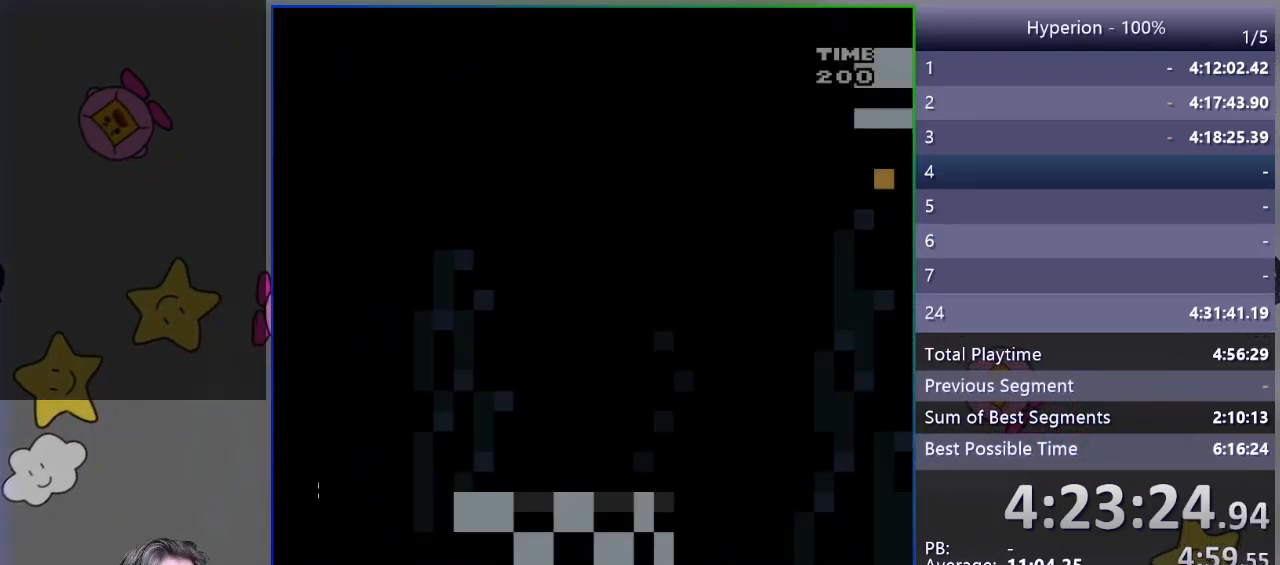
{"buttons": ["SQUARE", "DPAD_RIGHT"], "events": []}
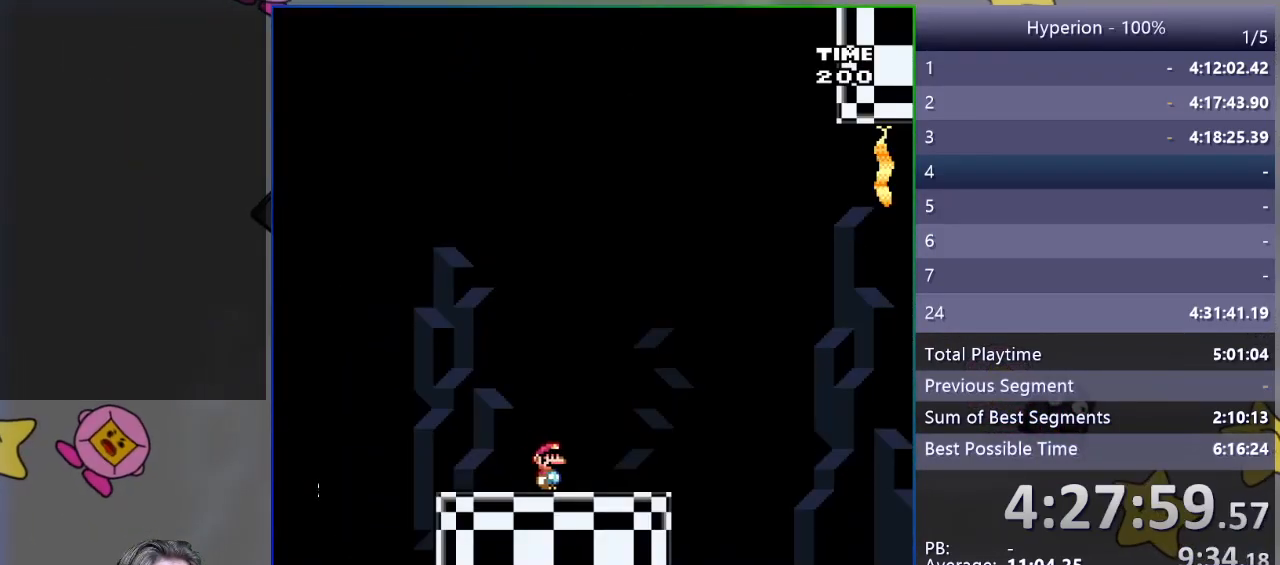
{"buttons": ["SQUARE", "R1", "DPAD_RIGHT"], "events": [[350, "R1", "down"]]}
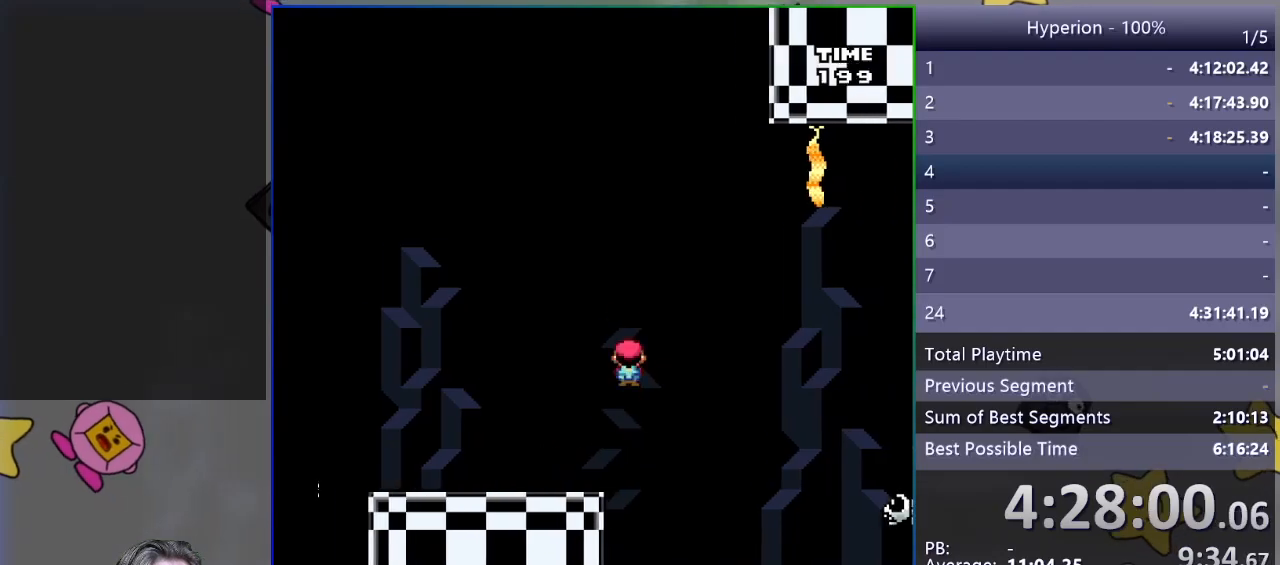
{"buttons": ["SQUARE", "R1", "DPAD_RIGHT"], "events": [[317, "R1", "up"], [500, "R1", "down"]]}
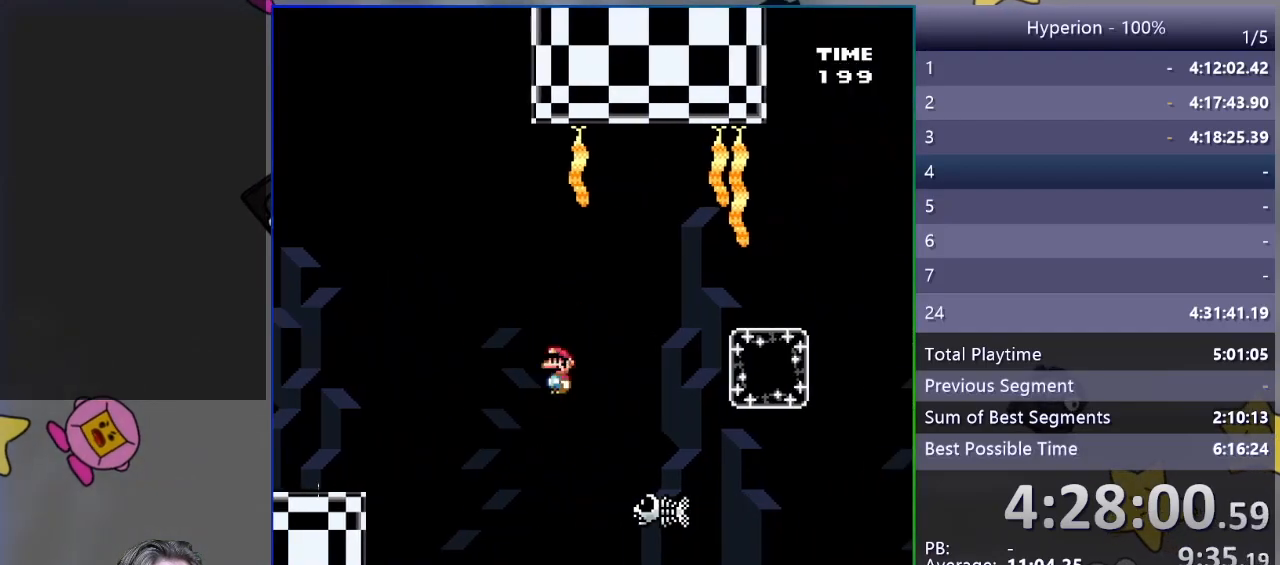
{"buttons": ["SQUARE", "DPAD_RIGHT"], "events": [[250, "R1", "up"]]}
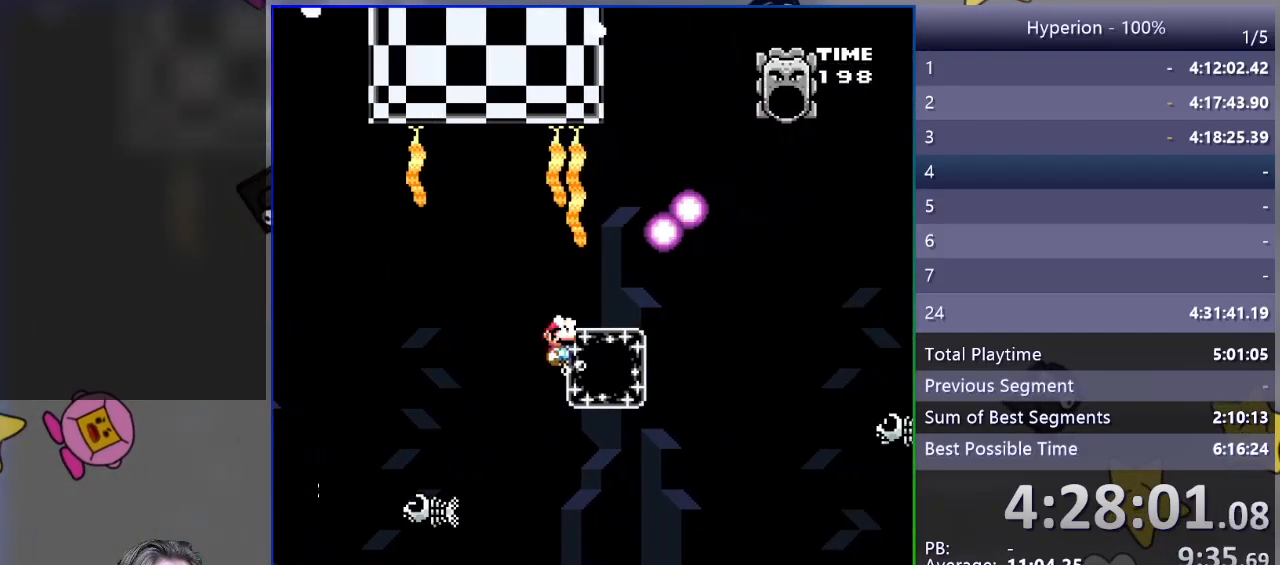
{"buttons": ["SQUARE", "R1", "DPAD_UP", "DPAD_LEFT"], "events": [[383, "DPAD_RIGHT", "up"], [417, "DPAD_UP", "down"], [450, "R1", "down"], [467, "DPAD_LEFT", "down"]]}
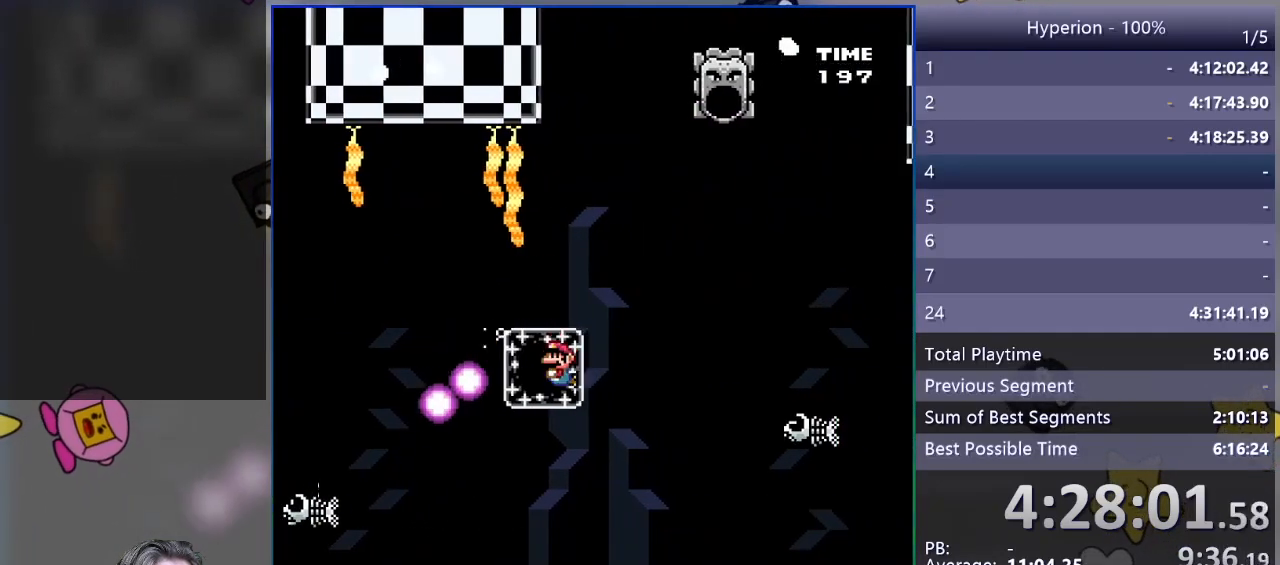
{"buttons": ["SQUARE", "R1", "DPAD_UP"], "events": [[50, "R1", "up"], [150, "DPAD_LEFT", "up"], [183, "DPAD_UP", "up"], [350, "DPAD_UP", "down"], [383, "R1", "down"]]}
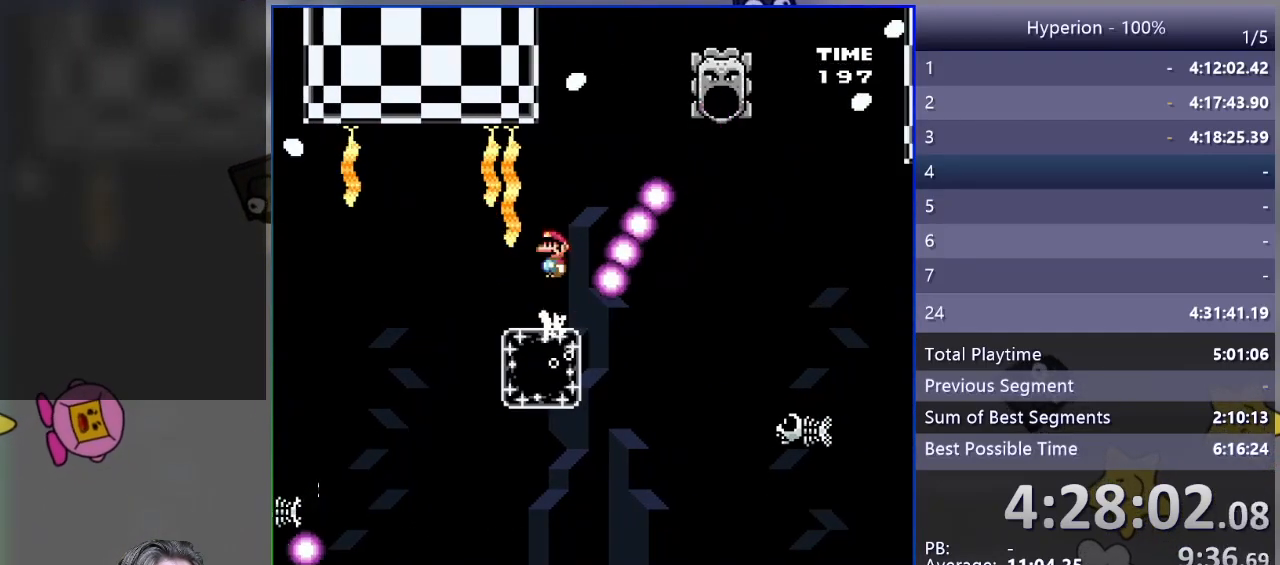
{"buttons": ["SQUARE", "DPAD_RIGHT"], "events": [[67, "DPAD_RIGHT", "down"], [250, "DPAD_UP", "up"], [283, "R1", "up"]]}
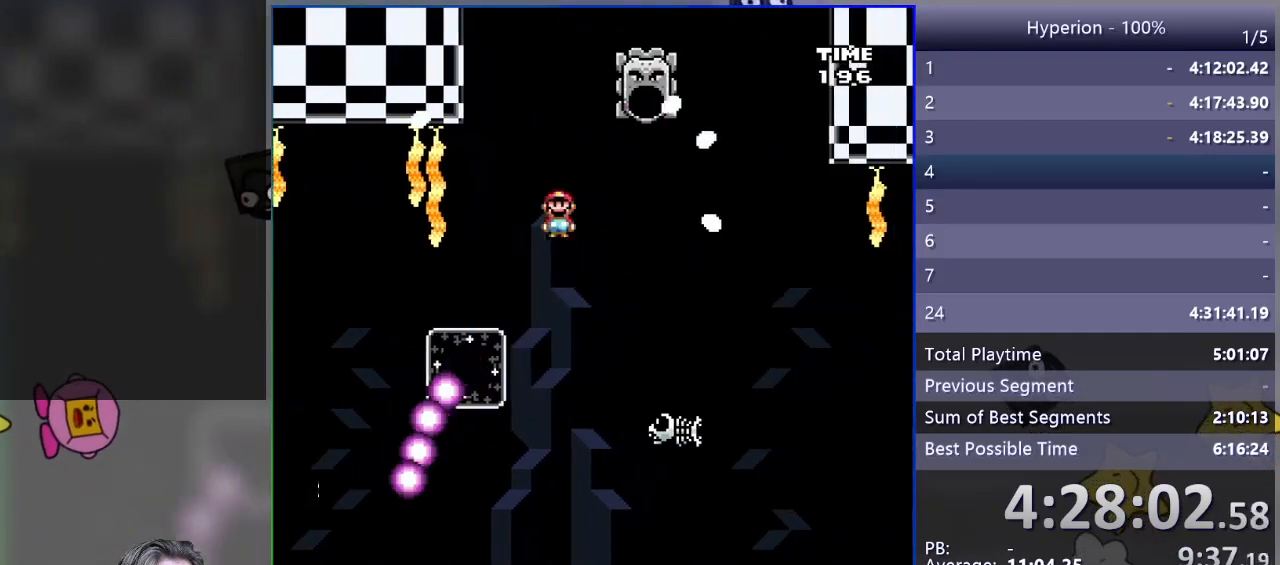
{"buttons": ["CROSS", "SQUARE", "DPAD_RIGHT"], "events": [[100, "DPAD_RIGHT", "up"], [133, "DPAD_LEFT", "down"], [183, "DPAD_LEFT", "up"], [200, "CROSS", "down"], [200, "DPAD_RIGHT", "down"]]}
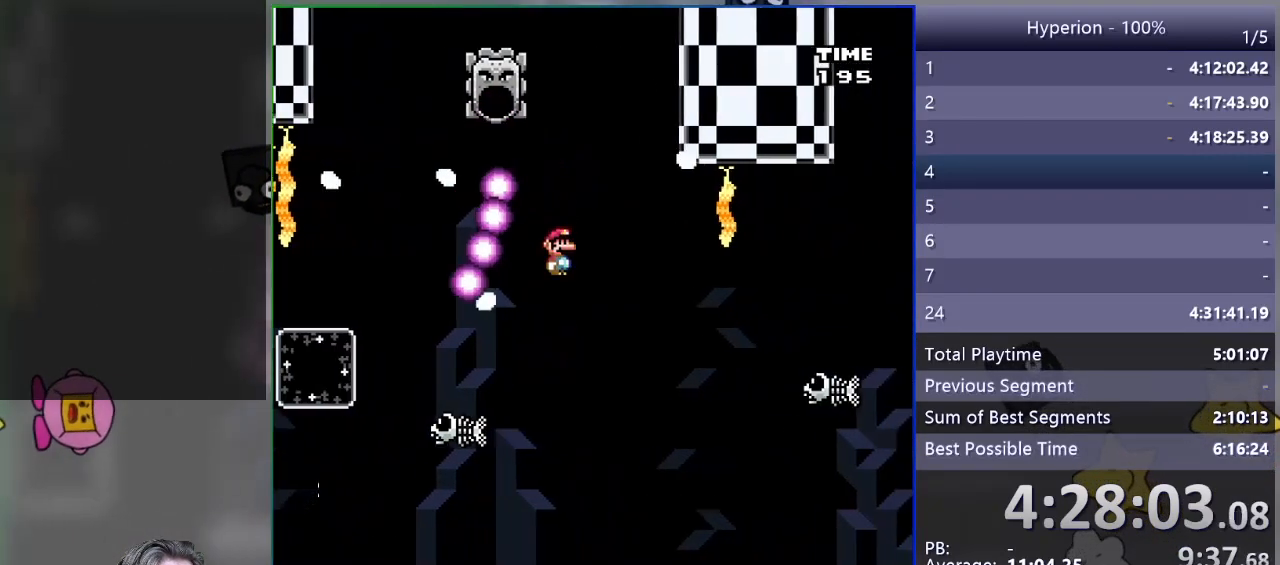
{"buttons": ["CROSS", "SQUARE", "DPAD_RIGHT"], "events": [[217, "CROSS", "up"], [500, "CROSS", "down"]]}
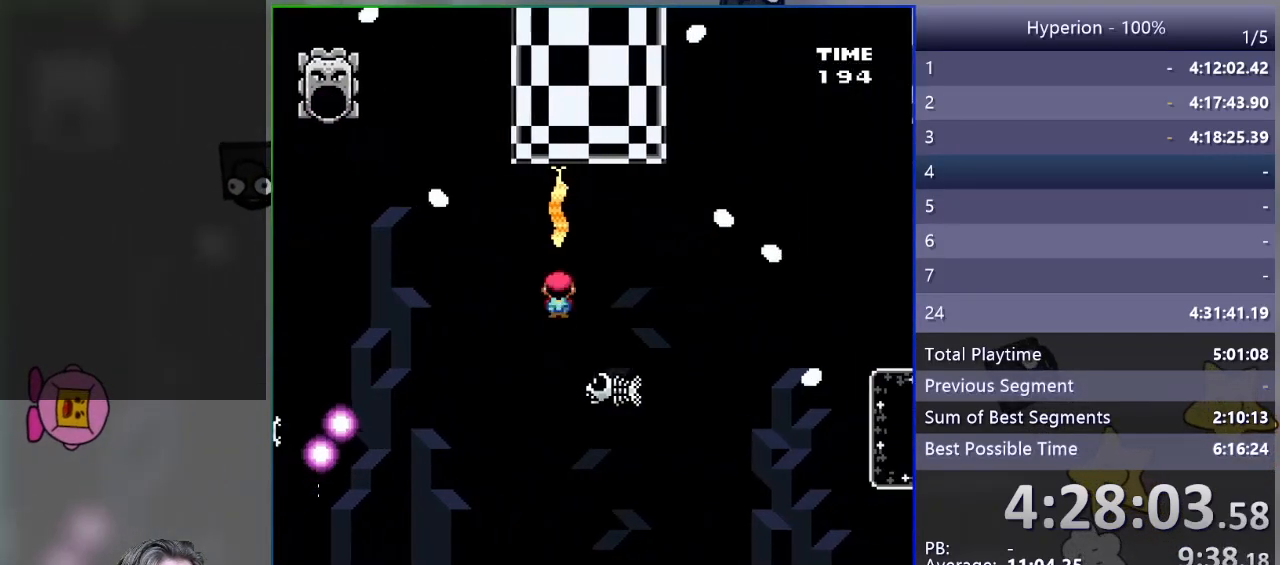
{"buttons": ["CROSS", "SQUARE", "DPAD_RIGHT"], "events": []}
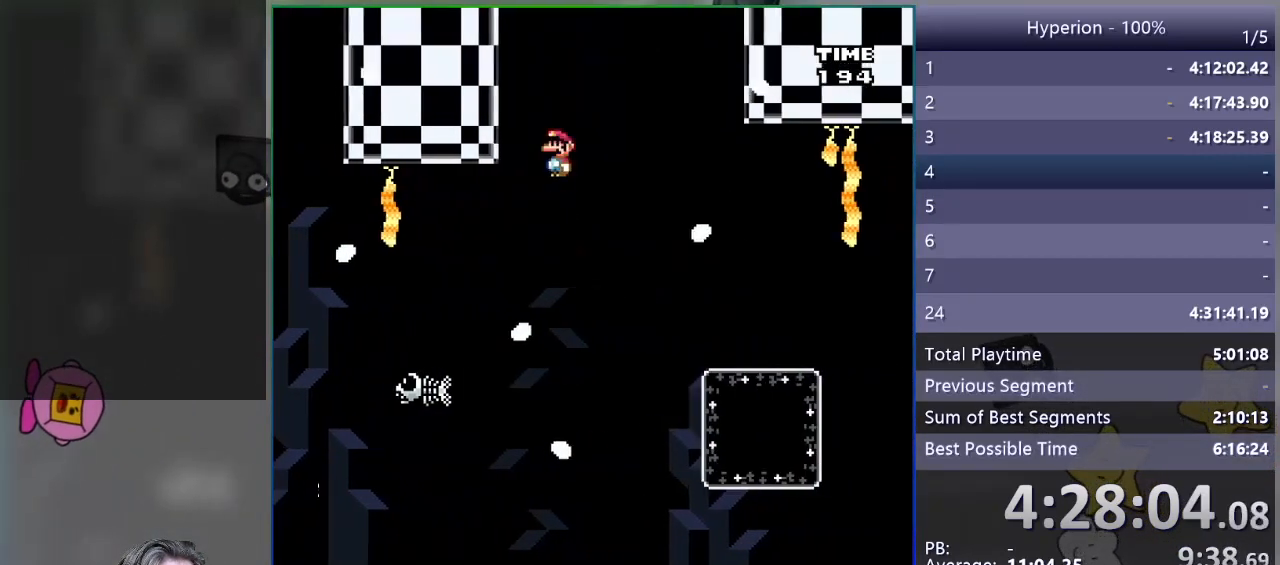
{"buttons": ["SQUARE", "DPAD_RIGHT"], "events": [[417, "CROSS", "up"]]}
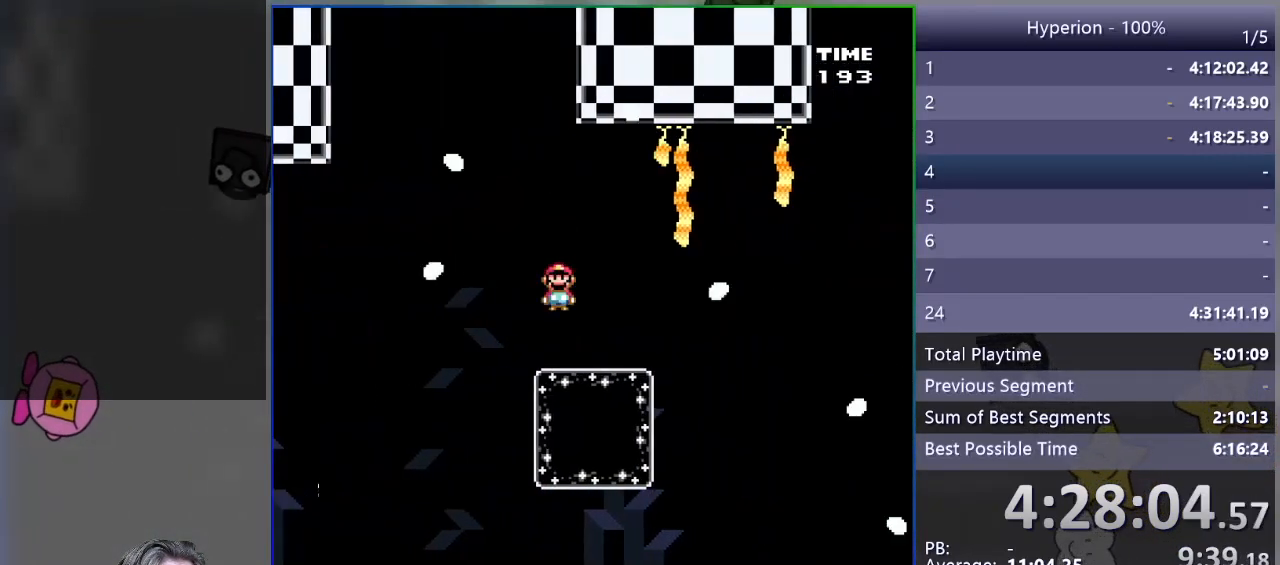
{"buttons": ["SQUARE", "R1", "DPAD_UP", "DPAD_RIGHT"], "events": [[167, "DPAD_UP", "down"], [233, "R1", "down"]]}
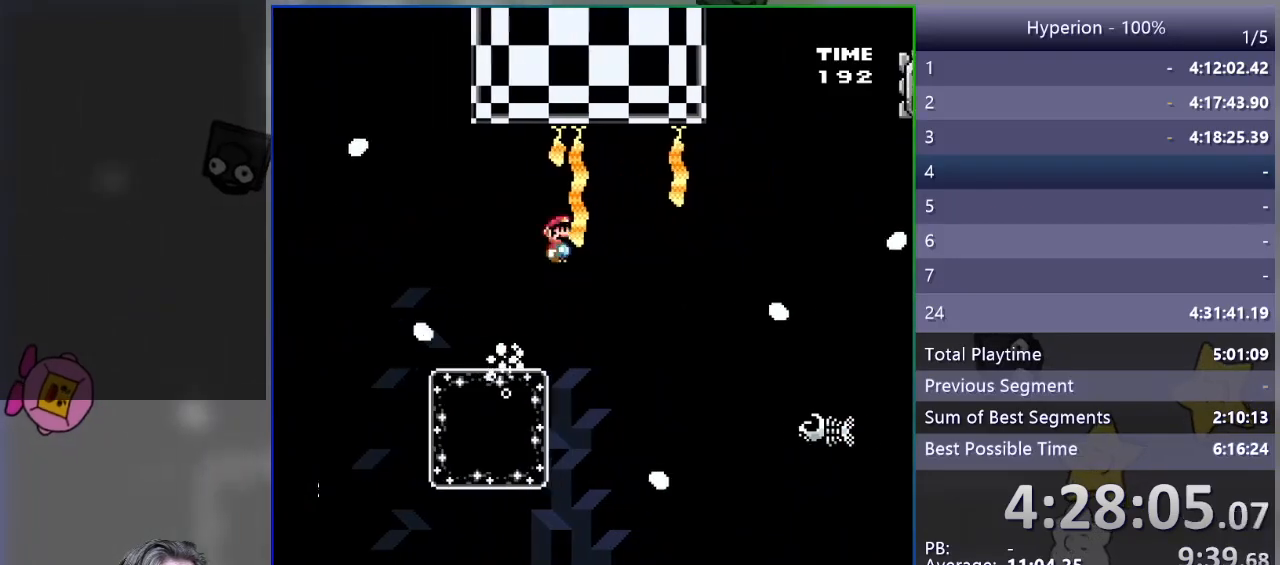
{"buttons": ["SQUARE", "R1"], "events": [[200, "DPAD_UP", "up"], [433, "DPAD_RIGHT", "up"]]}
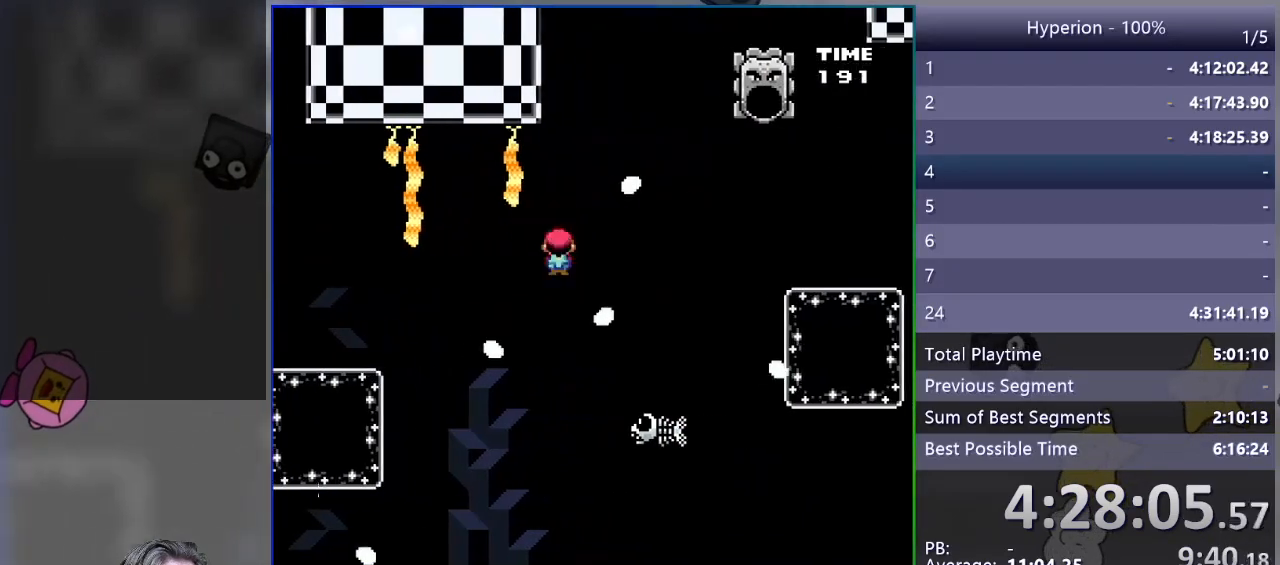
{"buttons": ["SQUARE", "DPAD_RIGHT"], "events": [[117, "DPAD_LEFT", "down"], [200, "DPAD_LEFT", "up"], [233, "DPAD_RIGHT", "down"], [367, "R1", "up"]]}
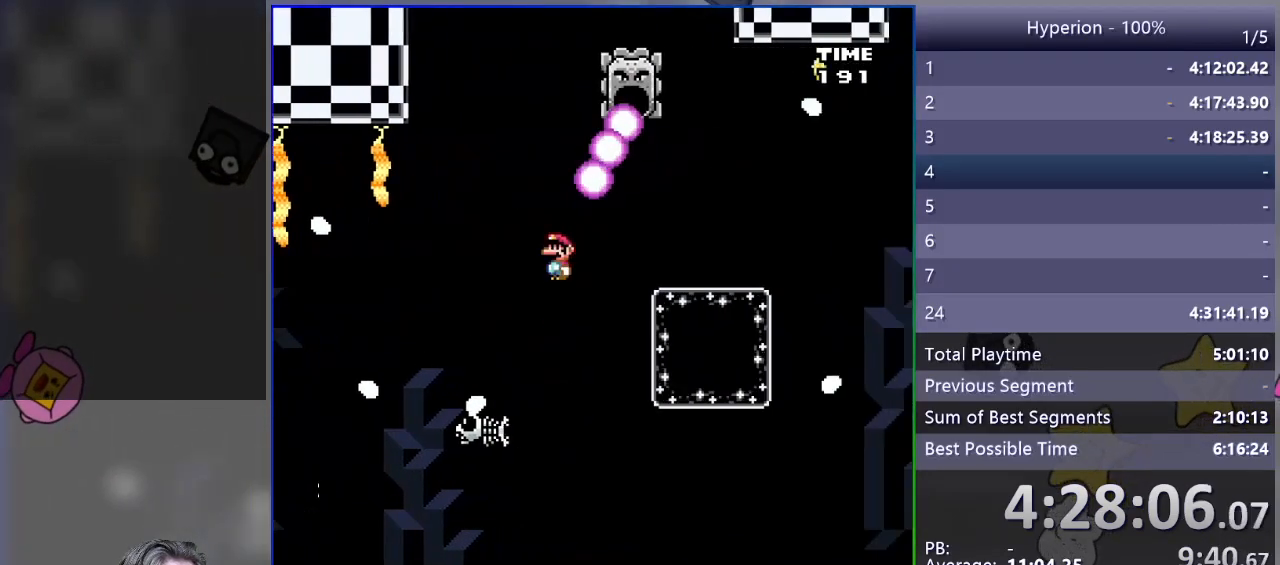
{"buttons": ["SQUARE", "DPAD_RIGHT"], "events": [[50, "R1", "down"], [217, "R1", "up"]]}
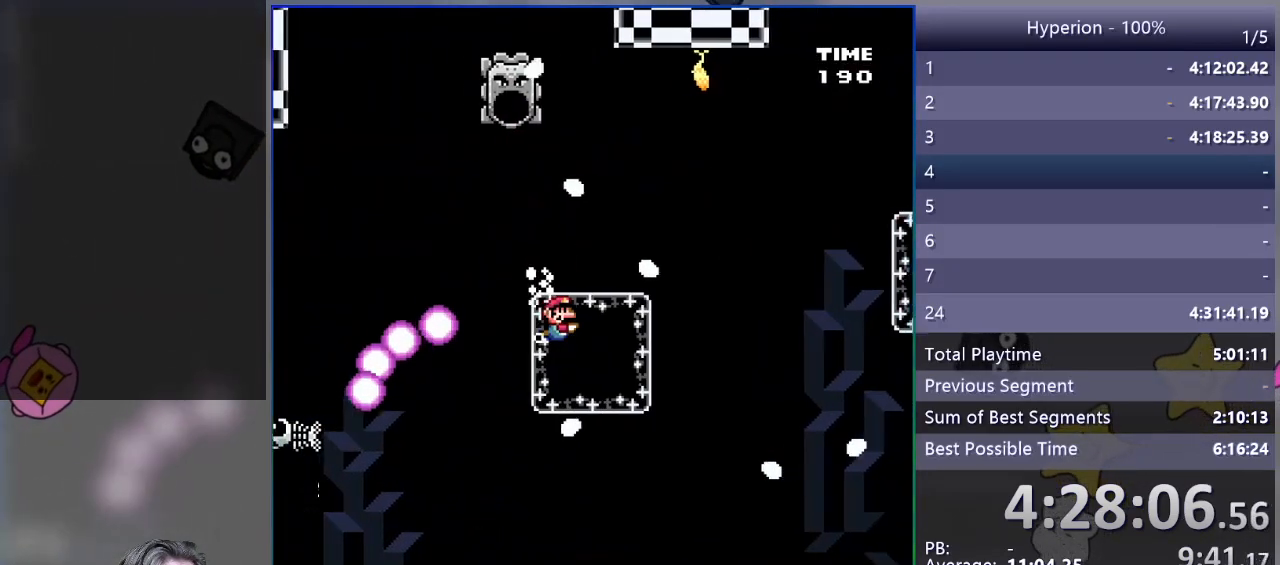
{"buttons": ["CROSS", "SQUARE", "DPAD_UP", "DPAD_RIGHT"], "events": [[117, "CROSS", "down"], [150, "CROSS", "up"], [333, "DPAD_UP", "down"], [450, "CROSS", "down"]]}
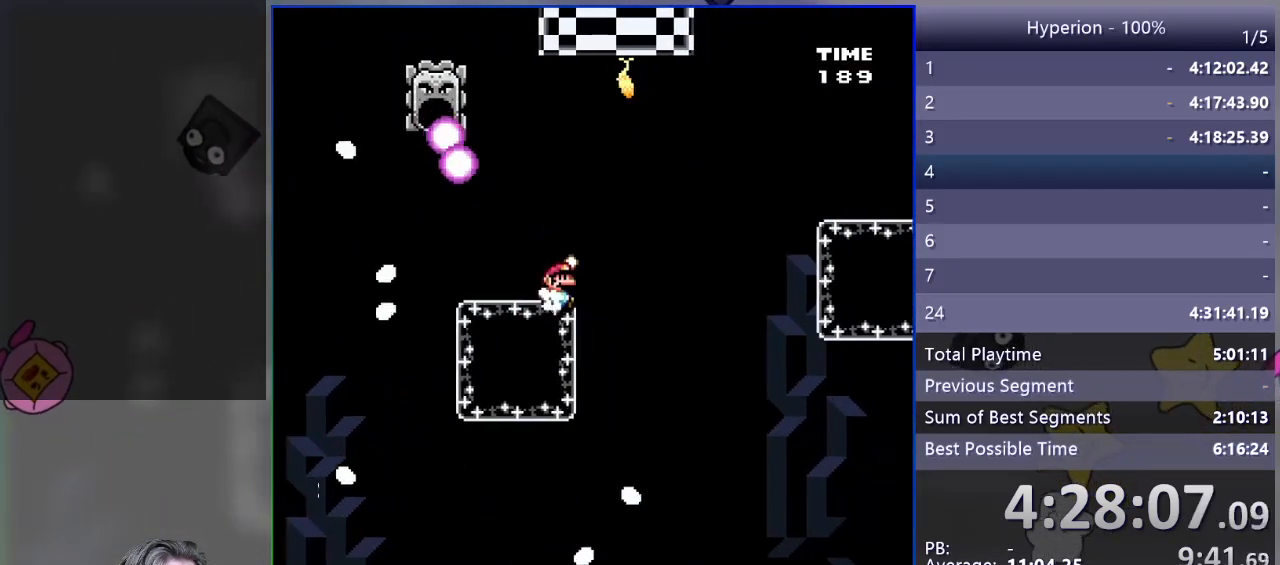
{"buttons": ["CROSS", "SQUARE", "DPAD_UP", "DPAD_RIGHT"], "events": []}
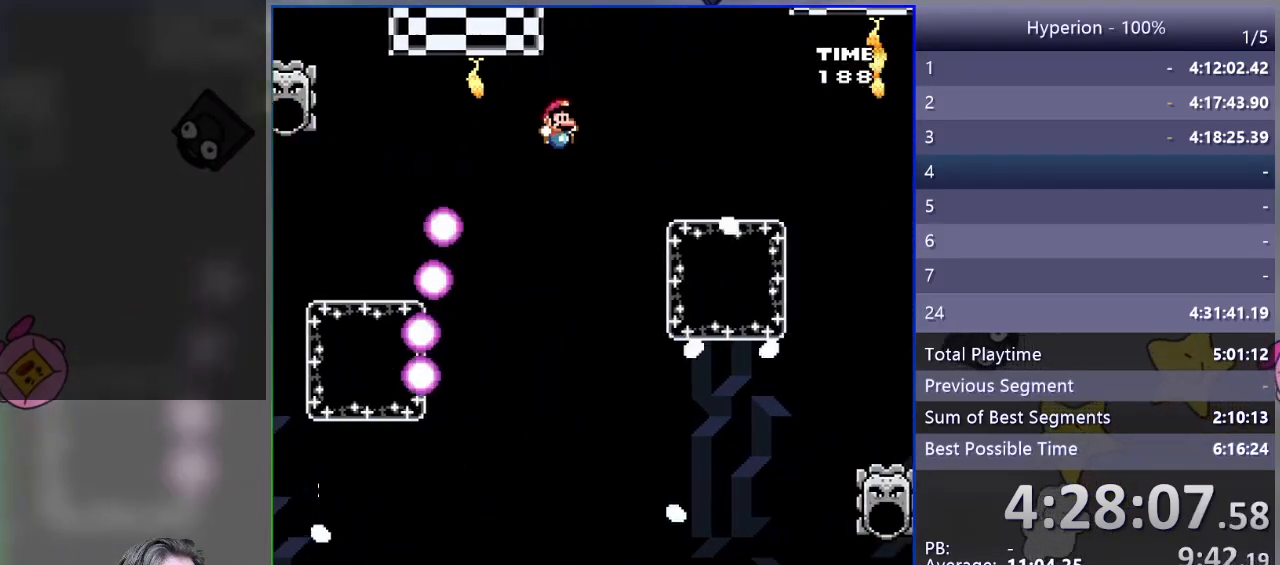
{"buttons": ["CROSS", "SQUARE", "DPAD_RIGHT"], "events": [[283, "CROSS", "up"], [283, "DPAD_UP", "up"], [483, "CROSS", "down"]]}
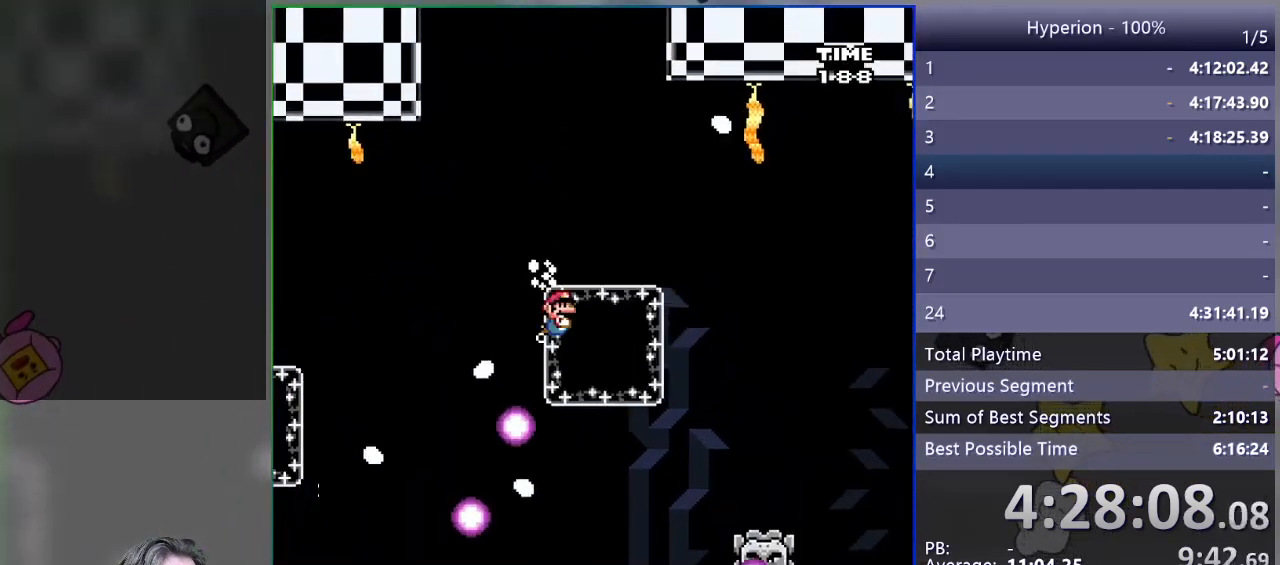
{"buttons": ["SQUARE", "R1", "DPAD_UP", "DPAD_RIGHT"], "events": [[67, "CROSS", "up"], [450, "DPAD_UP", "down"], [483, "R1", "down"]]}
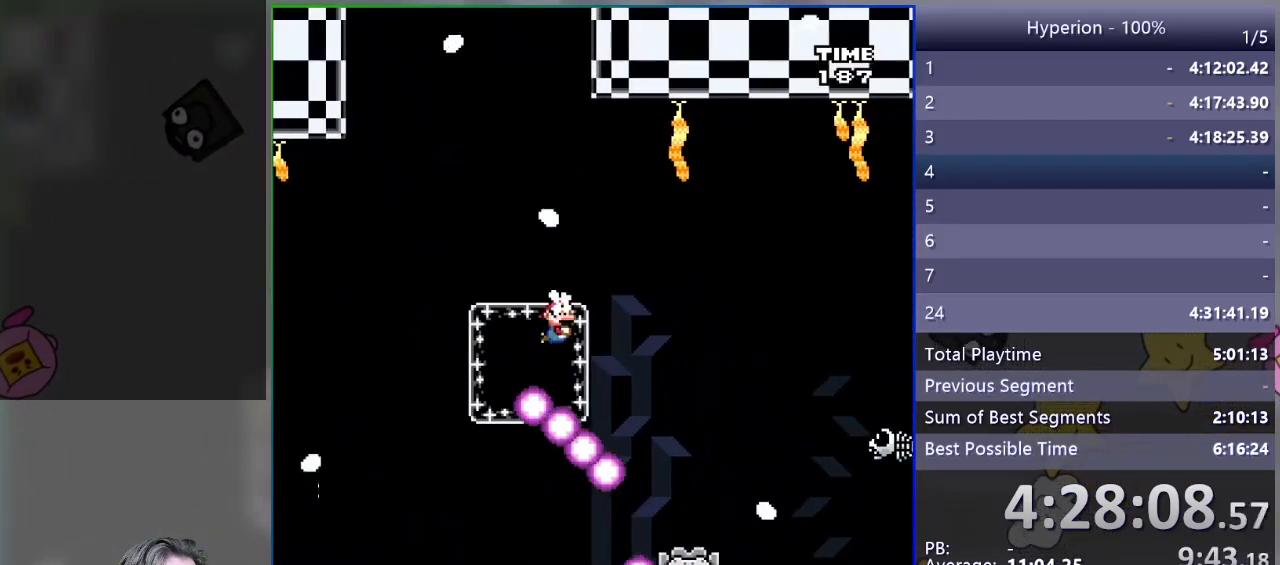
{"buttons": ["SQUARE", "DPAD_RIGHT"], "events": [[383, "DPAD_UP", "up"], [383, "R1", "up"]]}